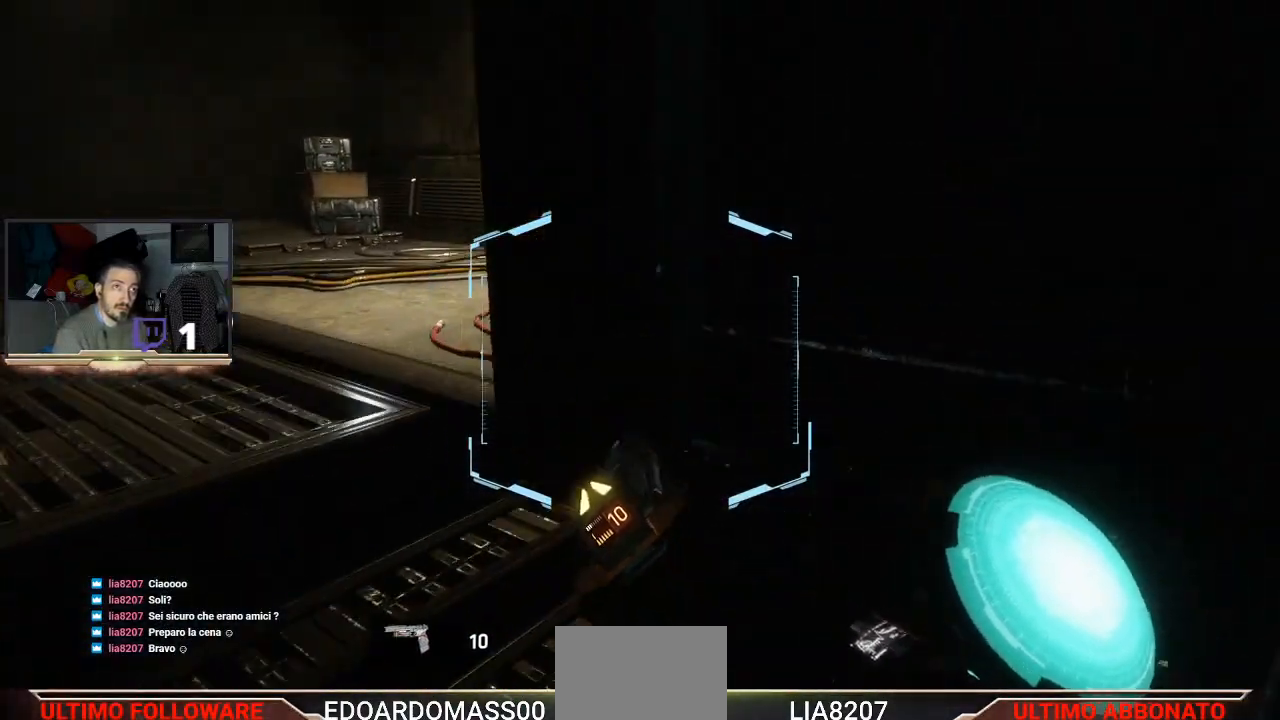
Gameplay with a controller (PlayStation layout); each line is a JSON object with the inputs held at the frame after it. "events" lists button and stick changes between this image and that frame as [ms after this image, input, new state], when the widget could be followed in between.
{"buttons": [], "left_stick": "up-left", "right_stick": "center", "events": [[67, "right_stick", "center"], [100, "left_stick", "left"], [167, "right_stick", "right"], [467, "left_stick", "up-left"], [467, "right_stick", "center"]]}
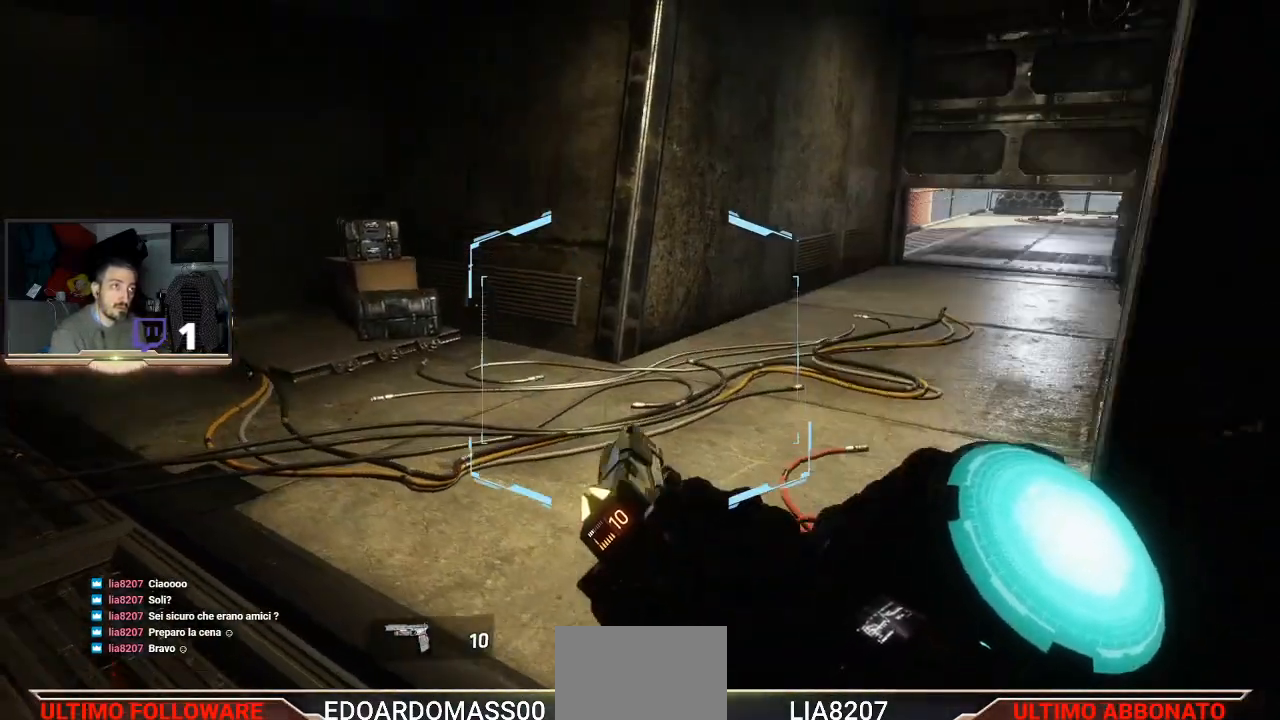
{"buttons": [], "left_stick": "up", "right_stick": "center", "events": [[467, "left_stick", "up"]]}
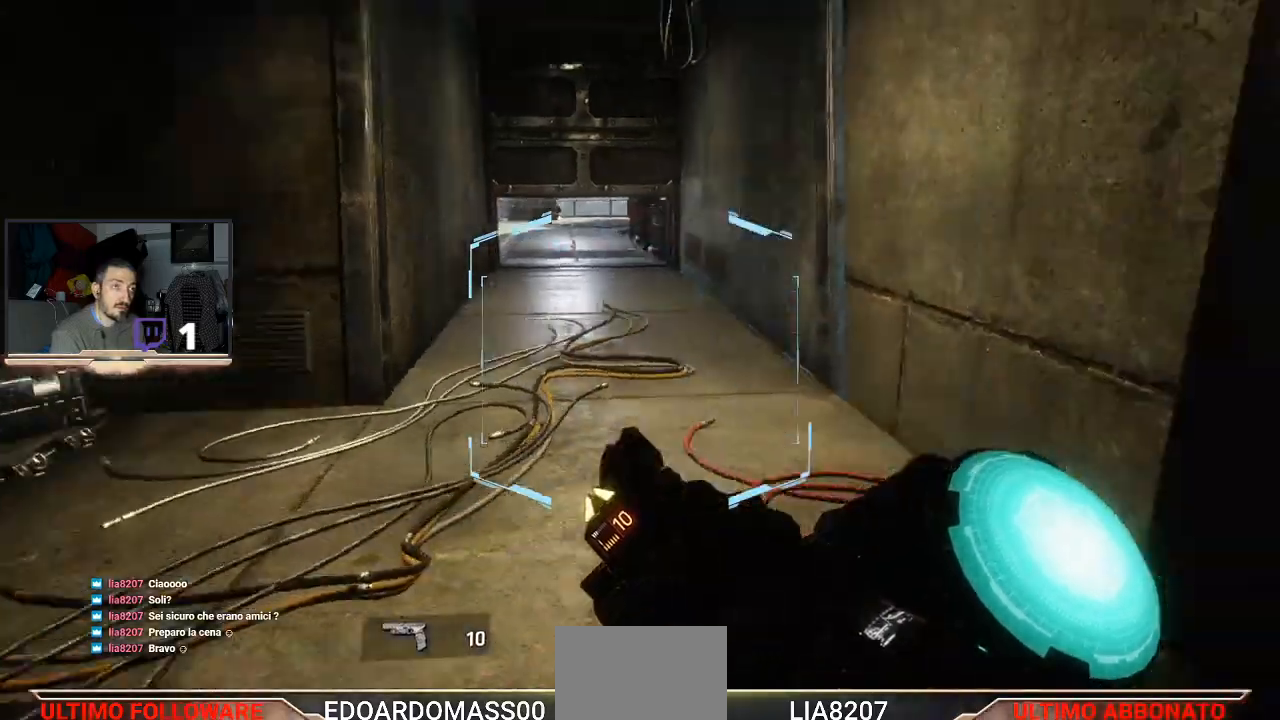
{"buttons": ["L3"], "left_stick": "up", "right_stick": "center", "events": [[433, "L3", "down"]]}
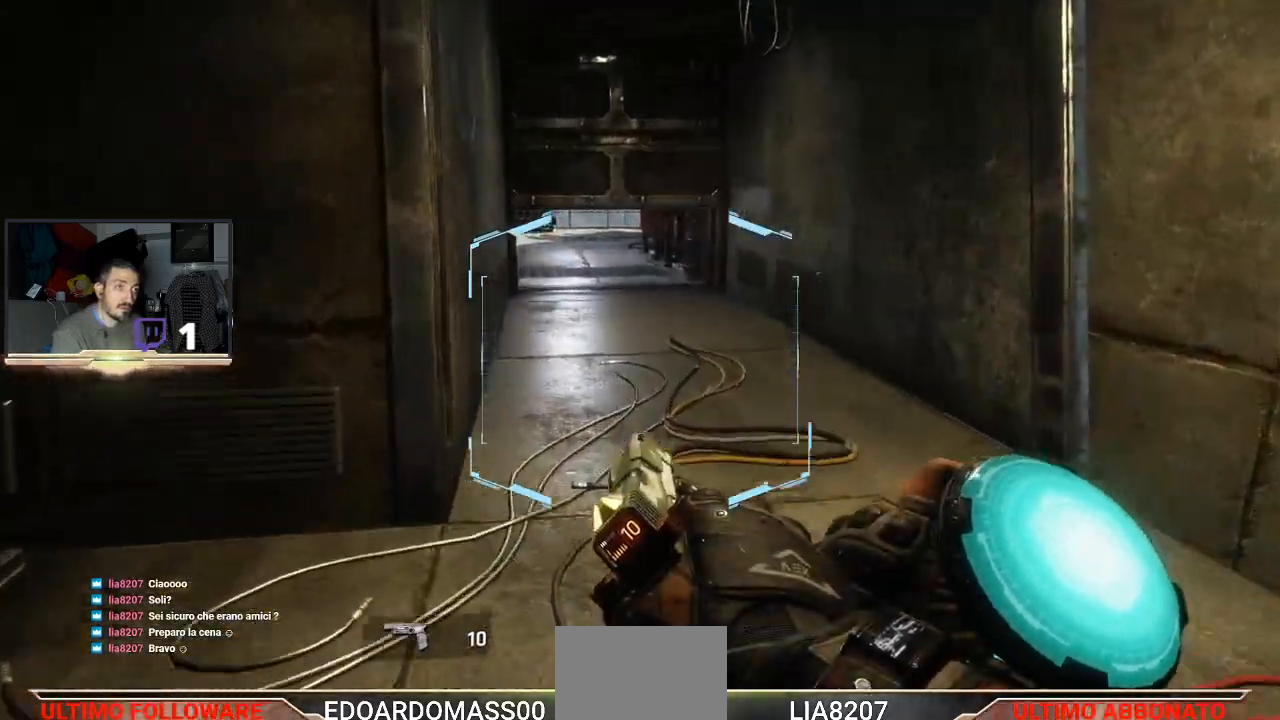
{"buttons": ["L3"], "left_stick": "up", "right_stick": "center", "events": []}
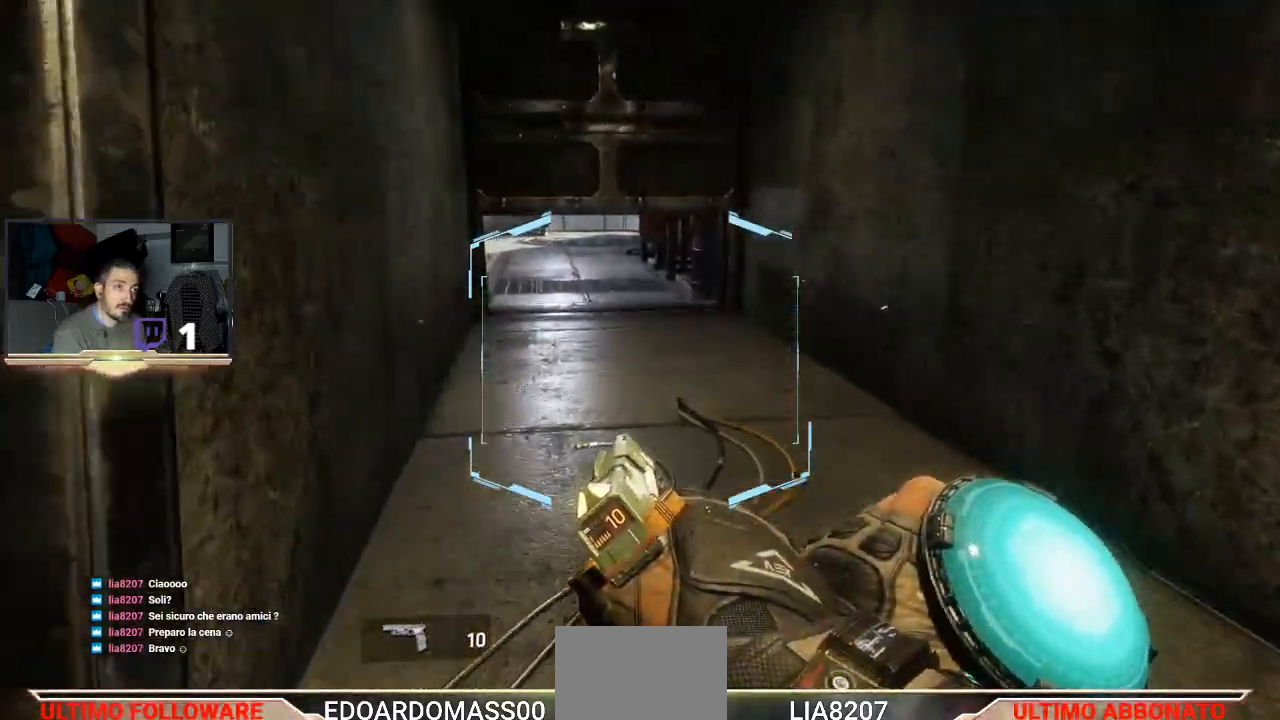
{"buttons": ["CIRCLE", "L3"], "left_stick": "up", "right_stick": "center", "events": [[400, "CIRCLE", "down"]]}
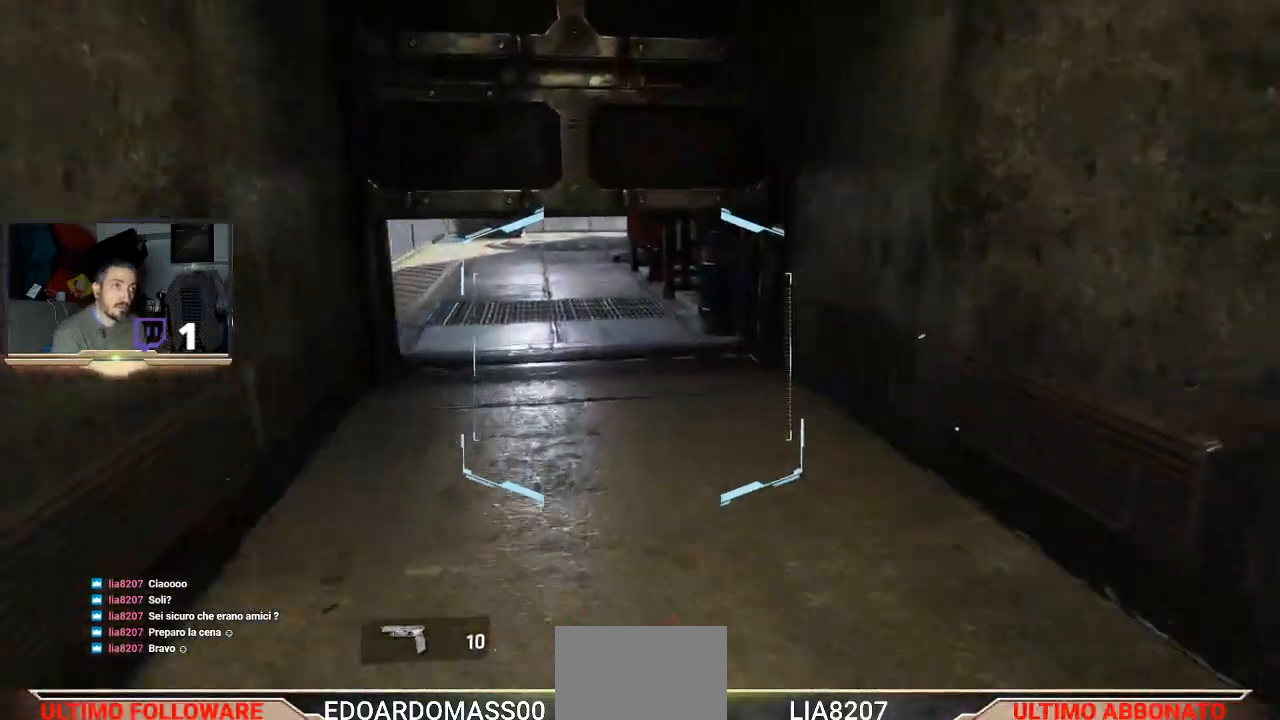
{"buttons": [], "left_stick": "up-left", "right_stick": "center", "events": [[167, "CIRCLE", "up"], [433, "L3", "up"], [500, "left_stick", "up-left"]]}
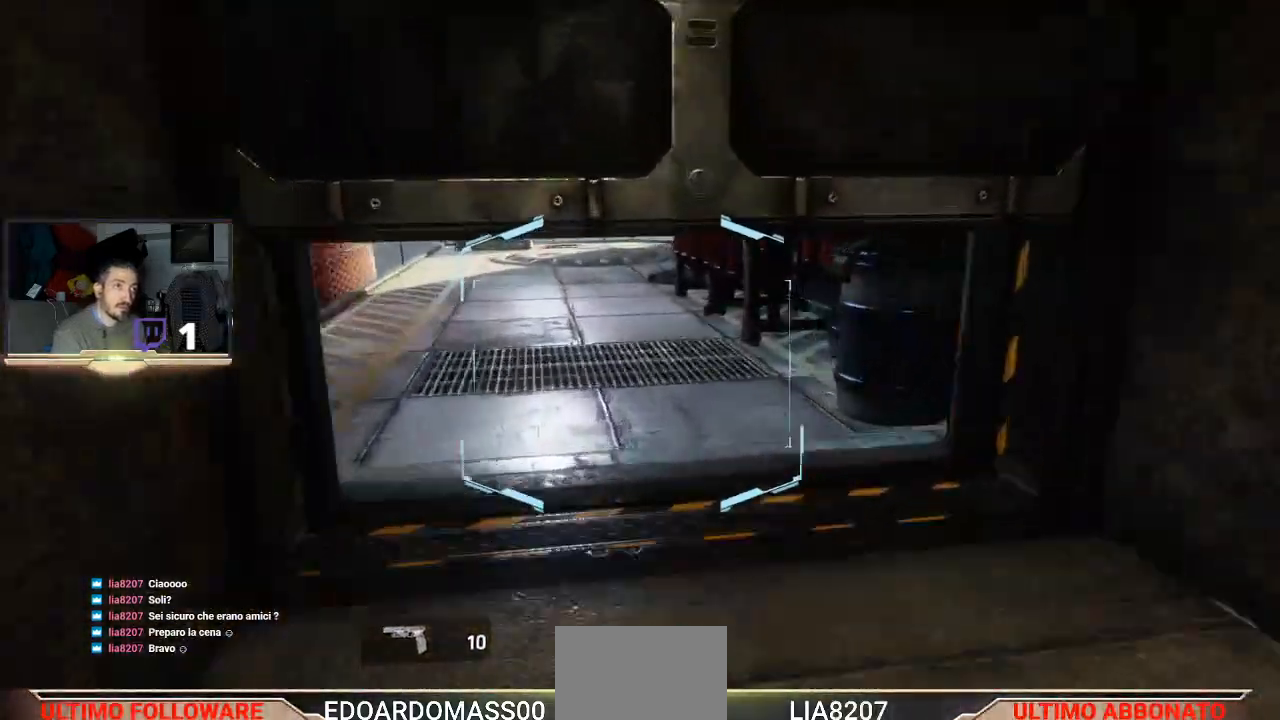
{"buttons": [], "left_stick": "up-left", "right_stick": "center", "events": []}
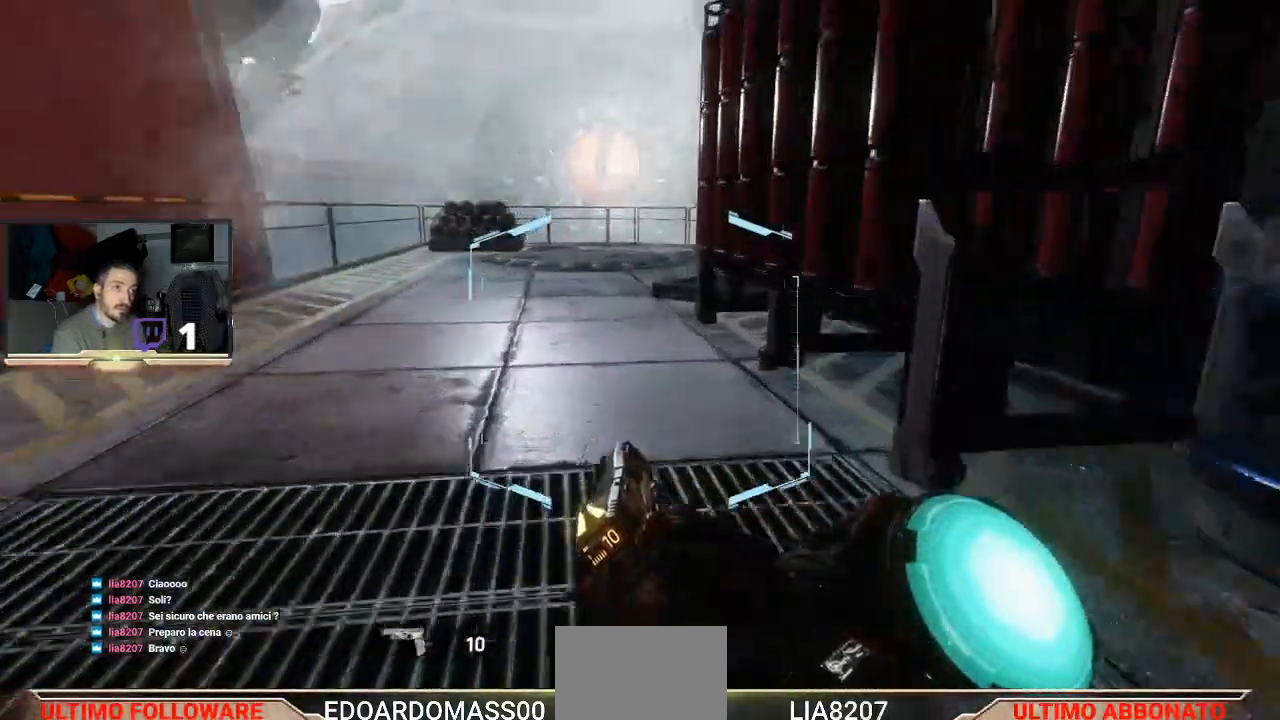
{"buttons": [], "left_stick": "up-left", "right_stick": "center", "events": []}
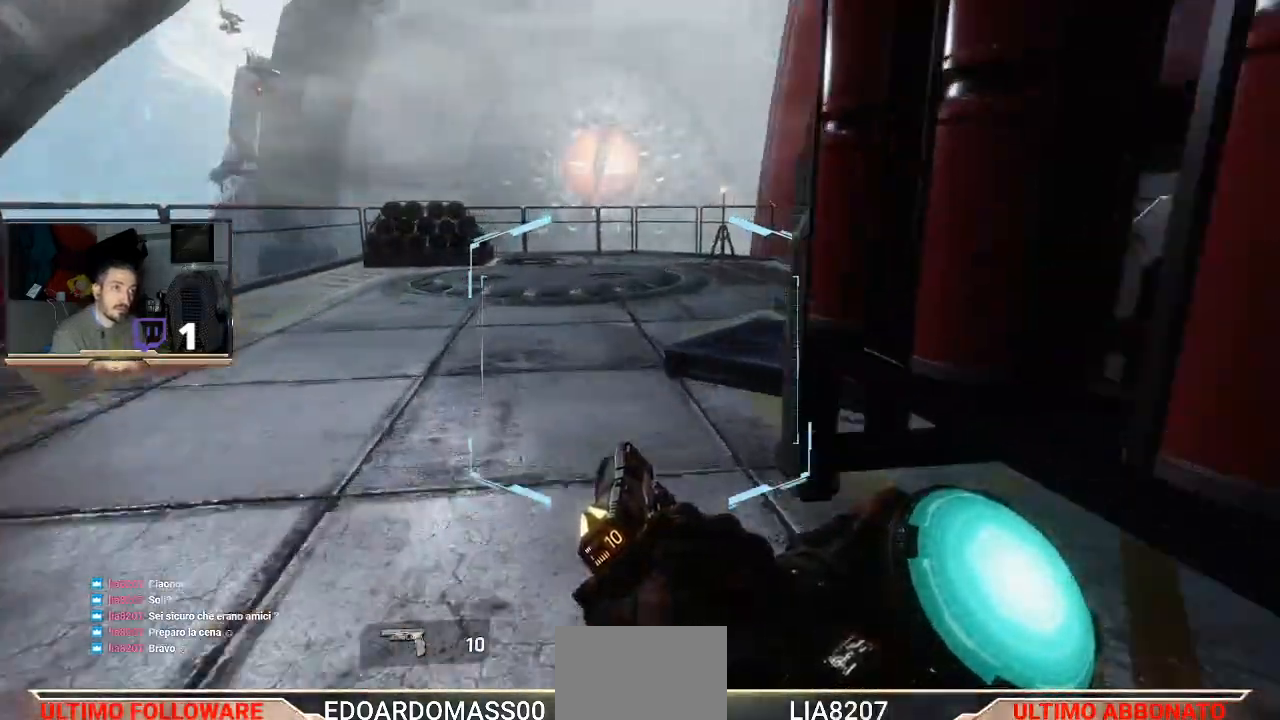
{"buttons": [], "left_stick": "up-left", "right_stick": "right", "events": [[300, "right_stick", "right"]]}
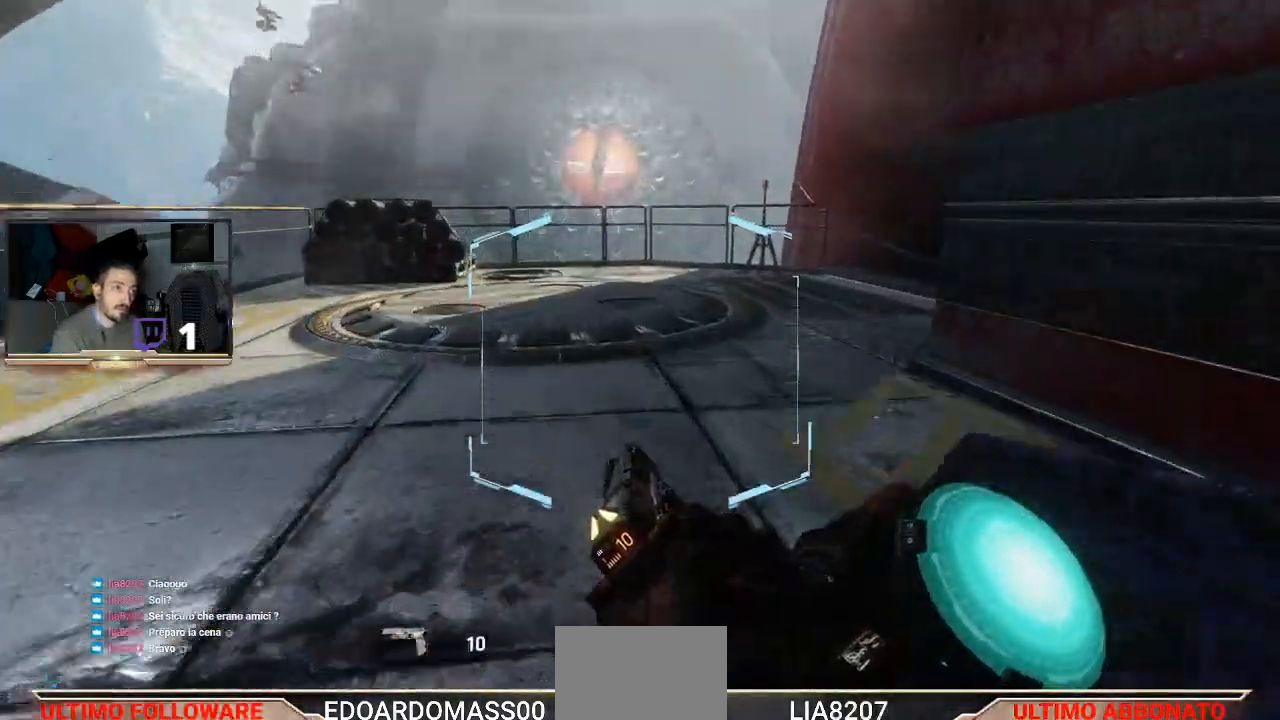
{"buttons": [], "left_stick": "up-left", "right_stick": "center", "events": [[133, "right_stick", "center"]]}
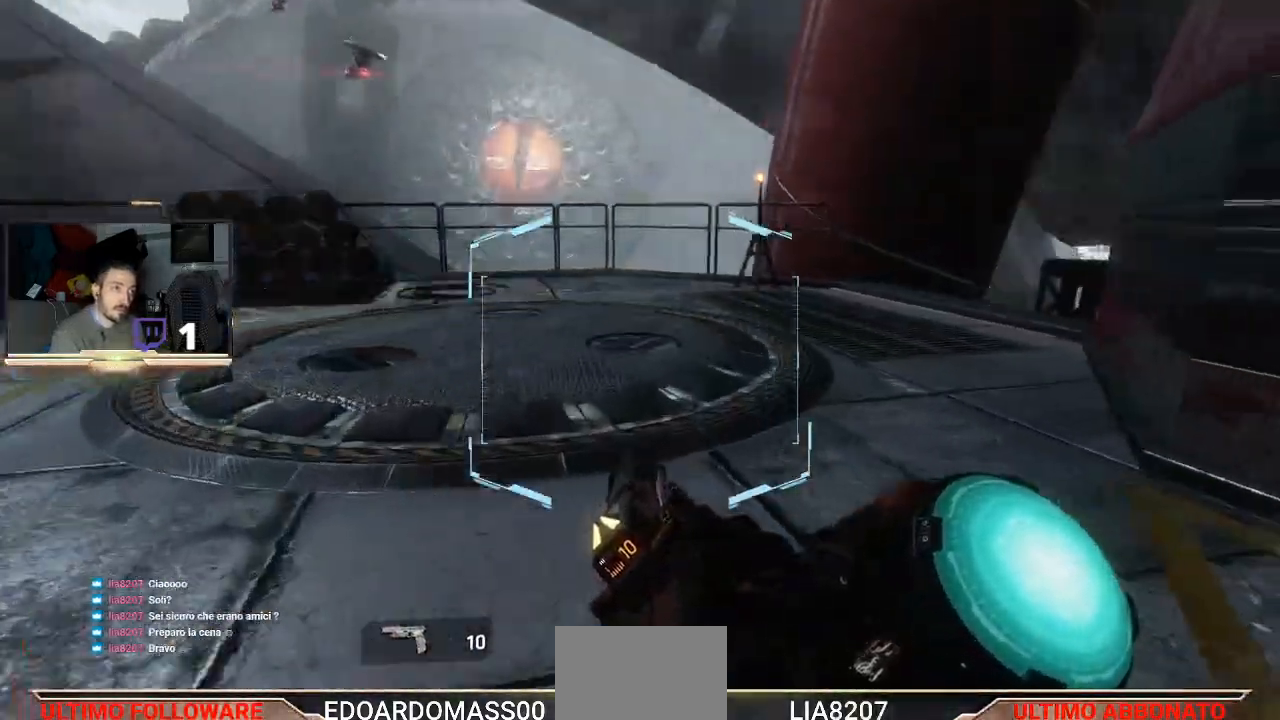
{"buttons": [], "left_stick": "up", "right_stick": "center", "events": [[400, "left_stick", "up"]]}
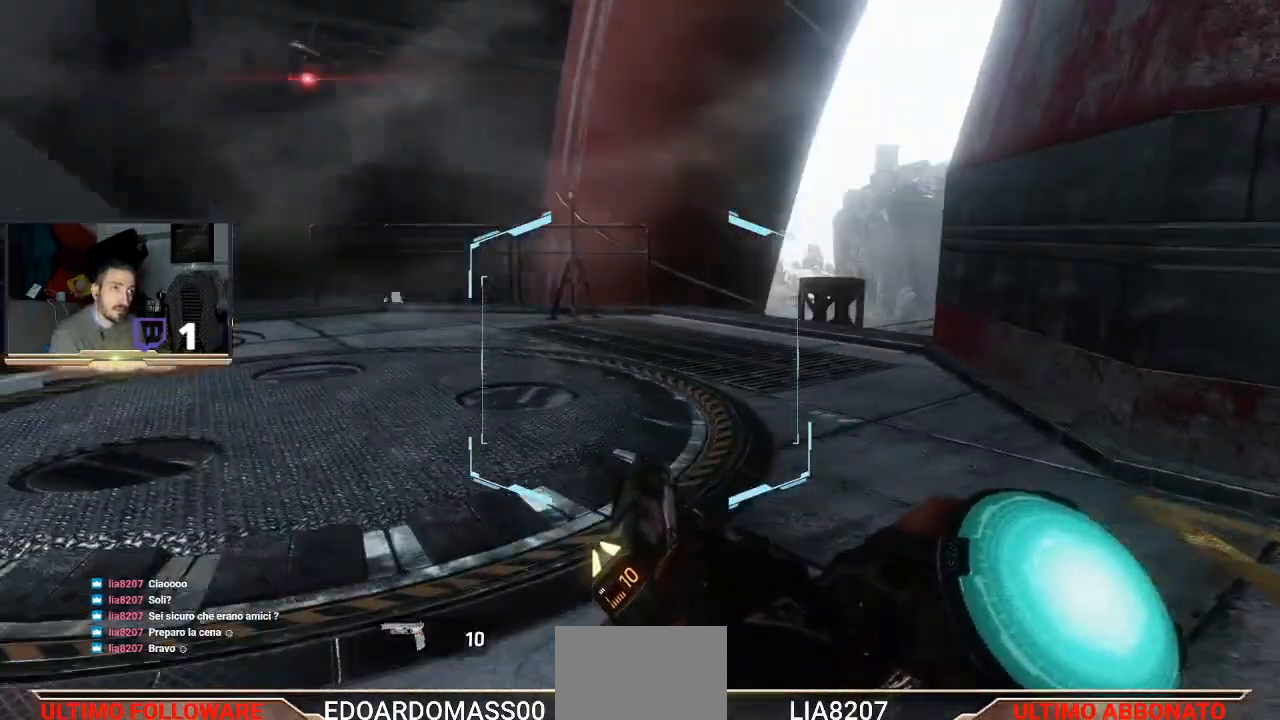
{"buttons": [], "left_stick": "up-left", "right_stick": "center", "events": [[133, "left_stick", "up-left"], [167, "right_stick", "right"], [433, "right_stick", "center"]]}
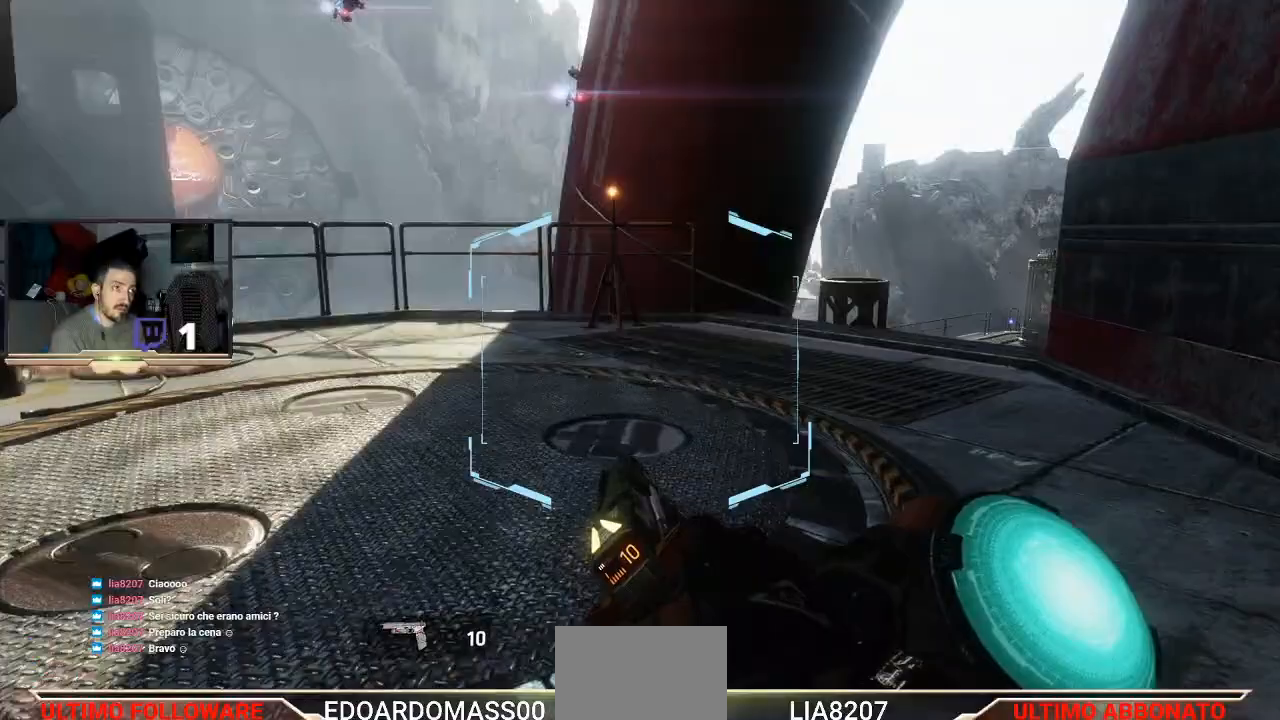
{"buttons": ["L3"], "left_stick": "up", "right_stick": "center", "events": [[300, "left_stick", "up"], [500, "L3", "down"]]}
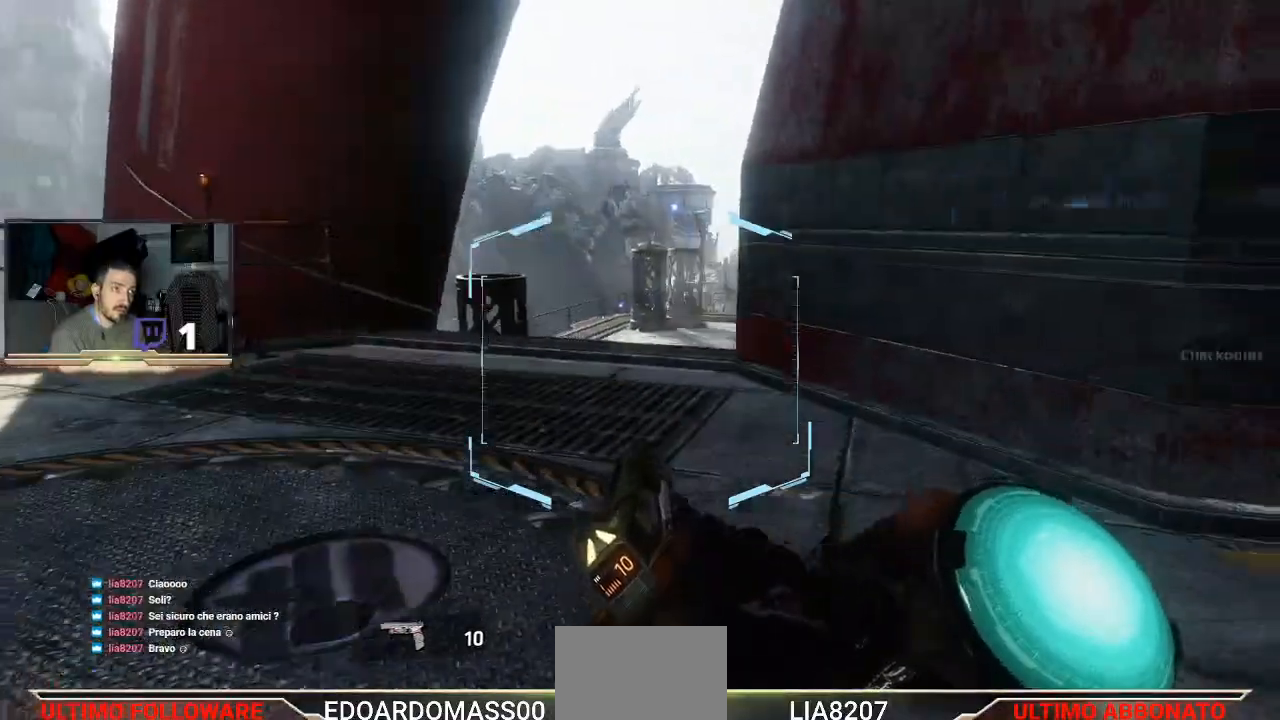
{"buttons": ["L3"], "left_stick": "up", "right_stick": "center", "events": []}
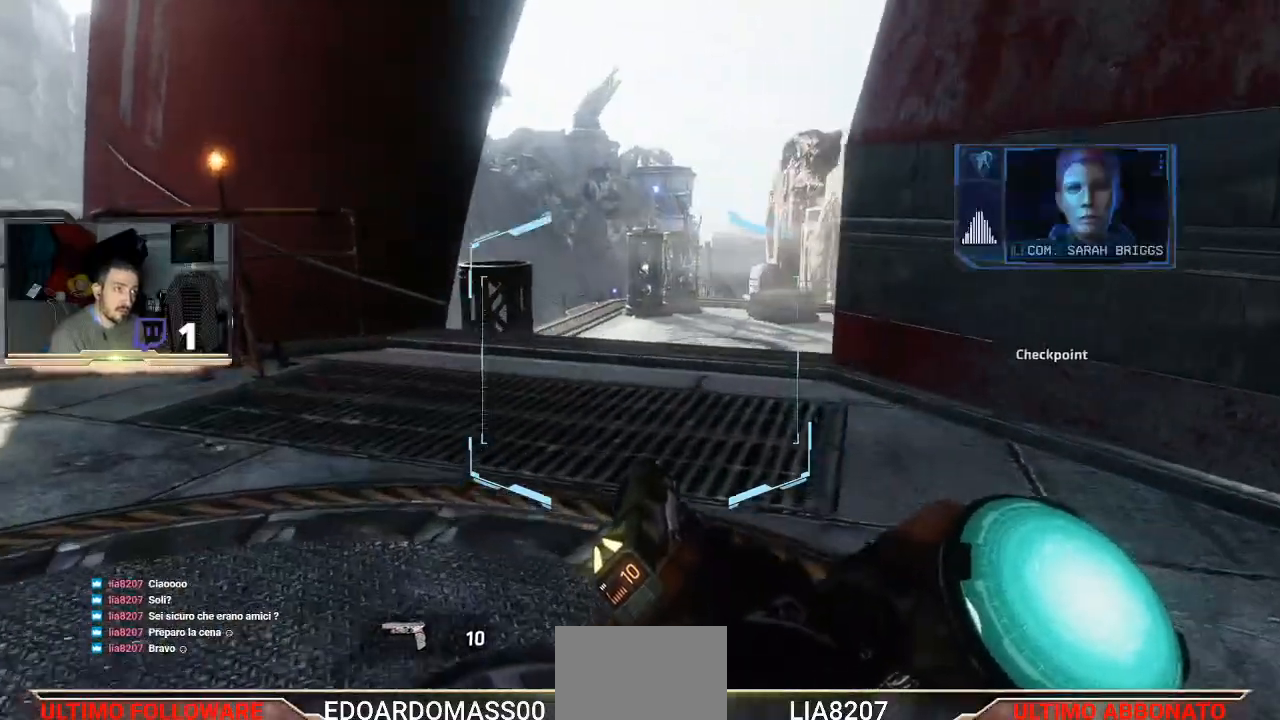
{"buttons": [], "left_stick": "up", "right_stick": "down-right", "events": [[233, "L3", "up"], [467, "right_stick", "down-right"]]}
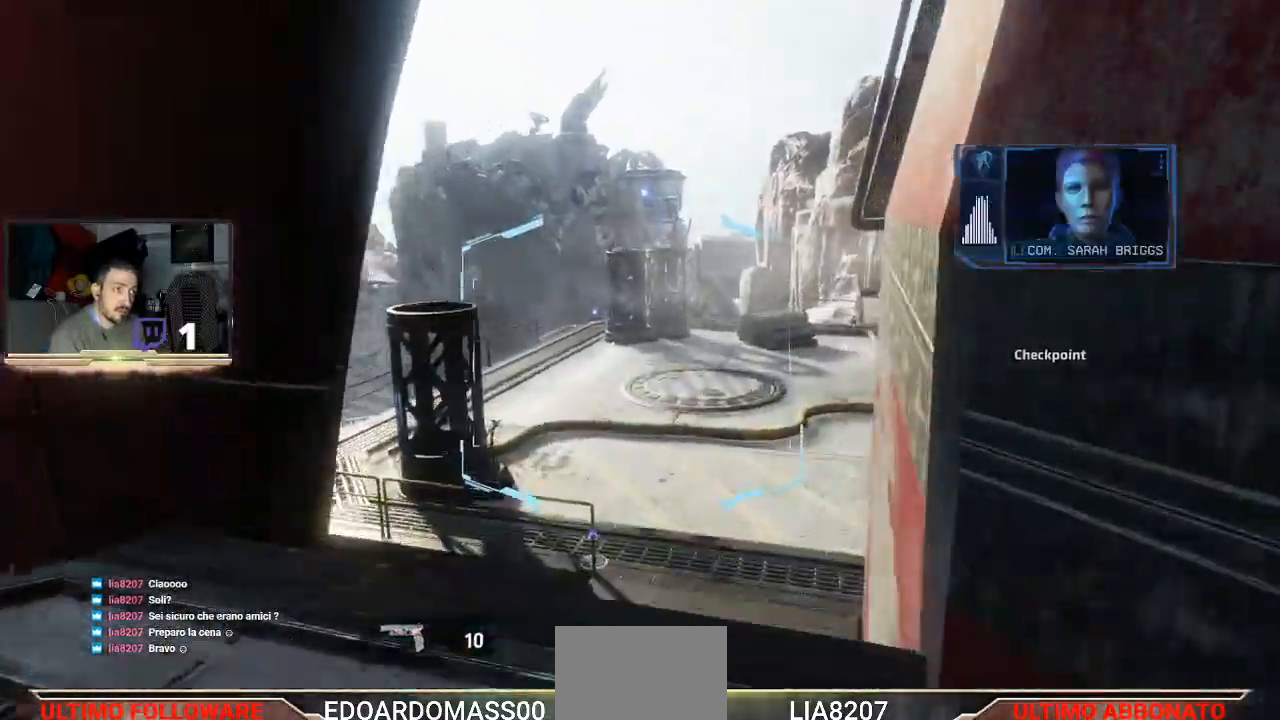
{"buttons": [], "left_stick": "up", "right_stick": "center", "events": [[233, "right_stick", "center"]]}
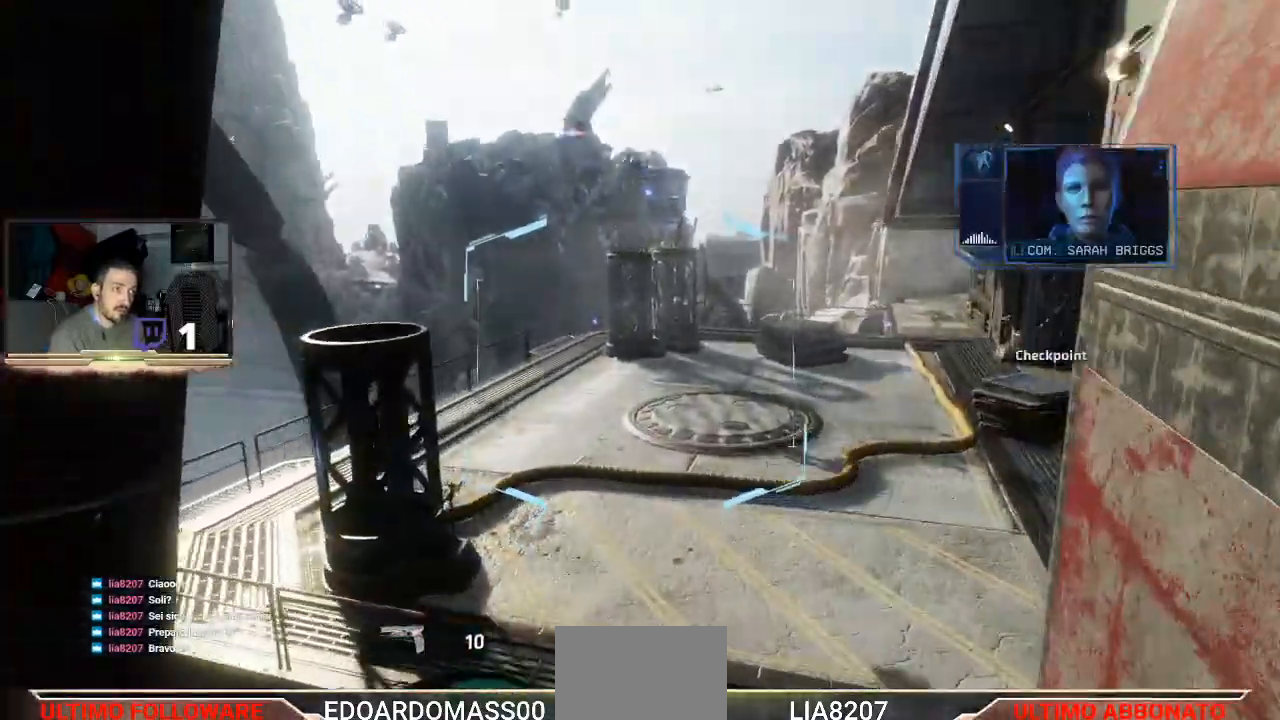
{"buttons": [], "left_stick": "up-left", "right_stick": "center", "events": [[33, "left_stick", "up-left"]]}
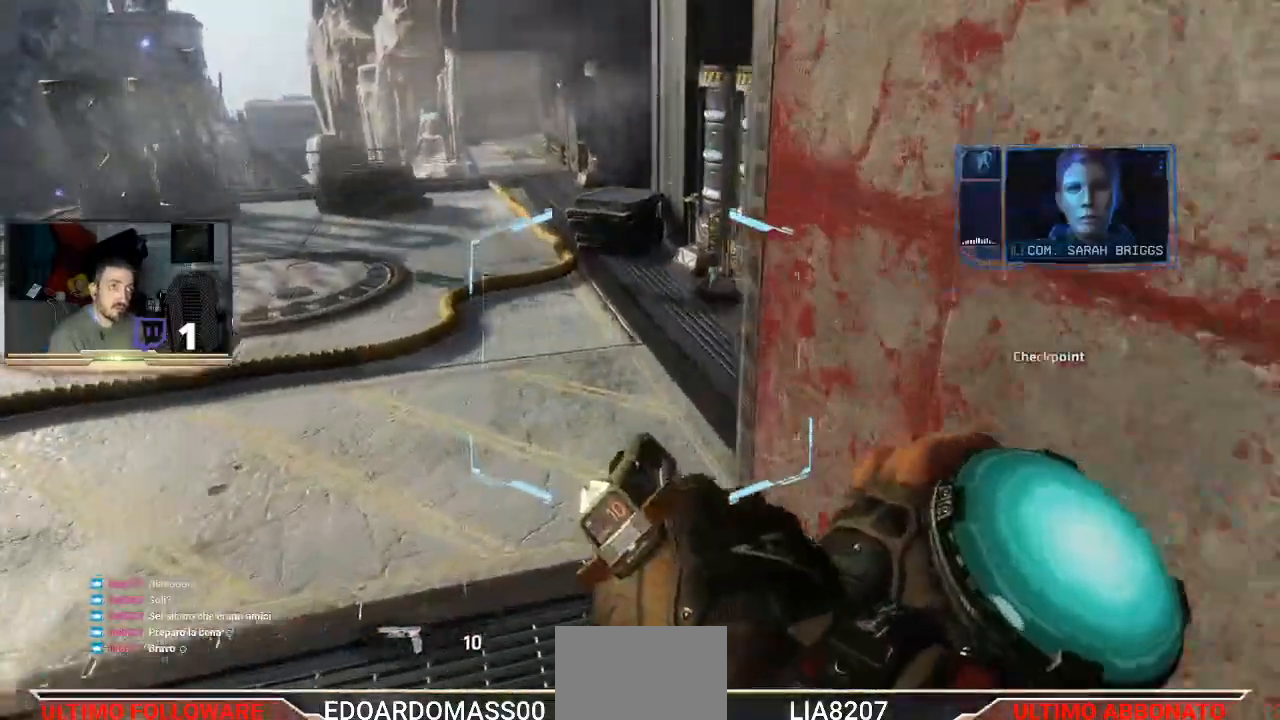
{"buttons": [], "left_stick": "up", "right_stick": "up-left", "events": [[300, "right_stick", "up-left"], [500, "left_stick", "up"]]}
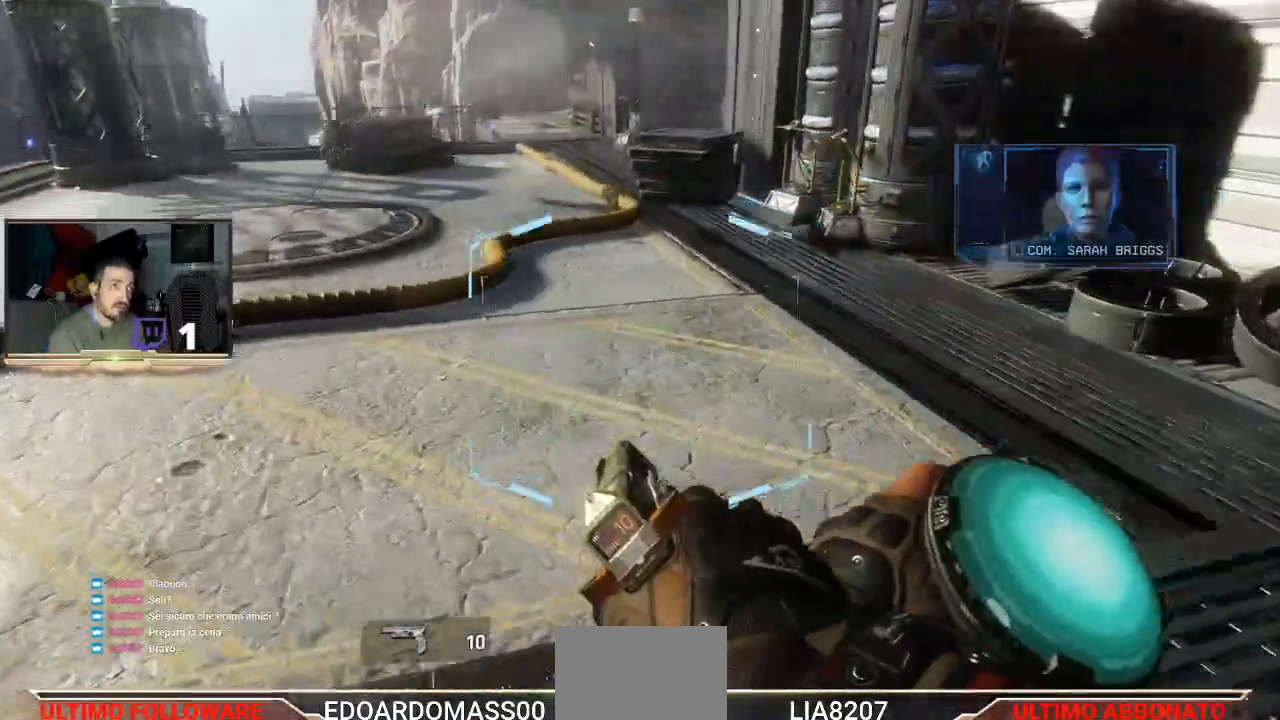
{"buttons": [], "left_stick": "up", "right_stick": "up-left", "events": [[200, "left_stick", "center"], [500, "left_stick", "up"]]}
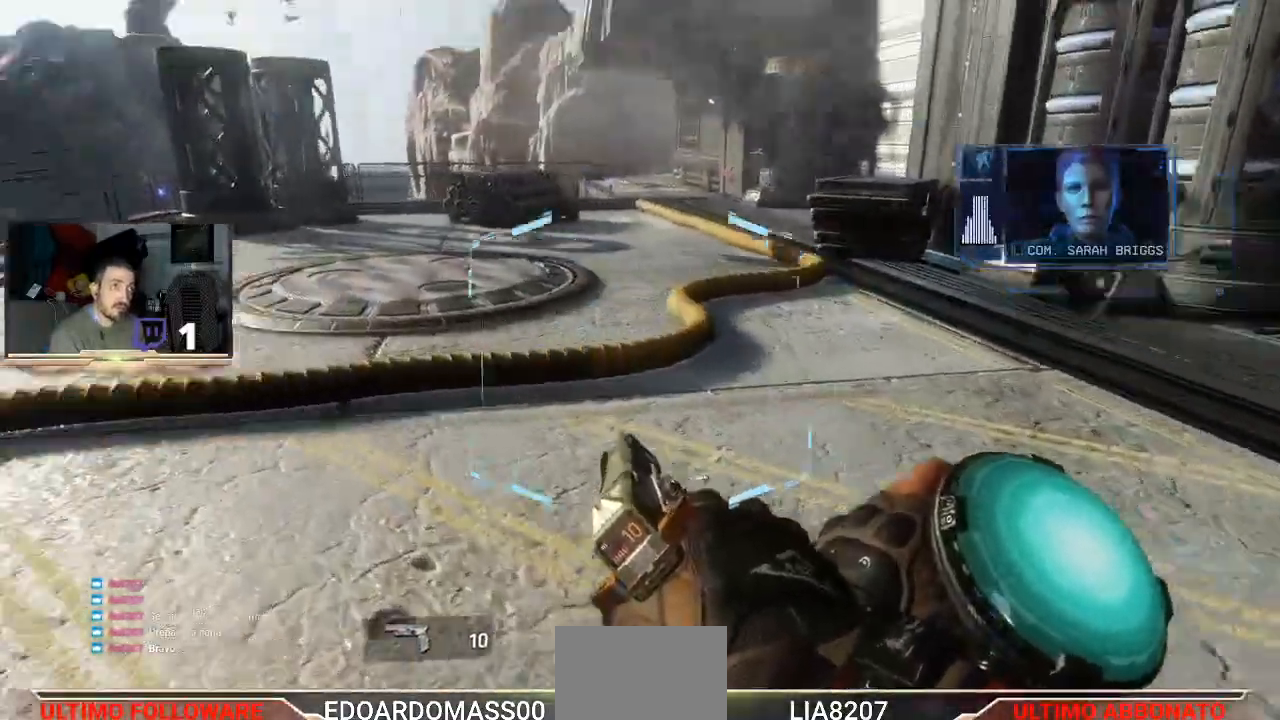
{"buttons": [], "left_stick": "up", "right_stick": "center", "events": [[133, "right_stick", "center"]]}
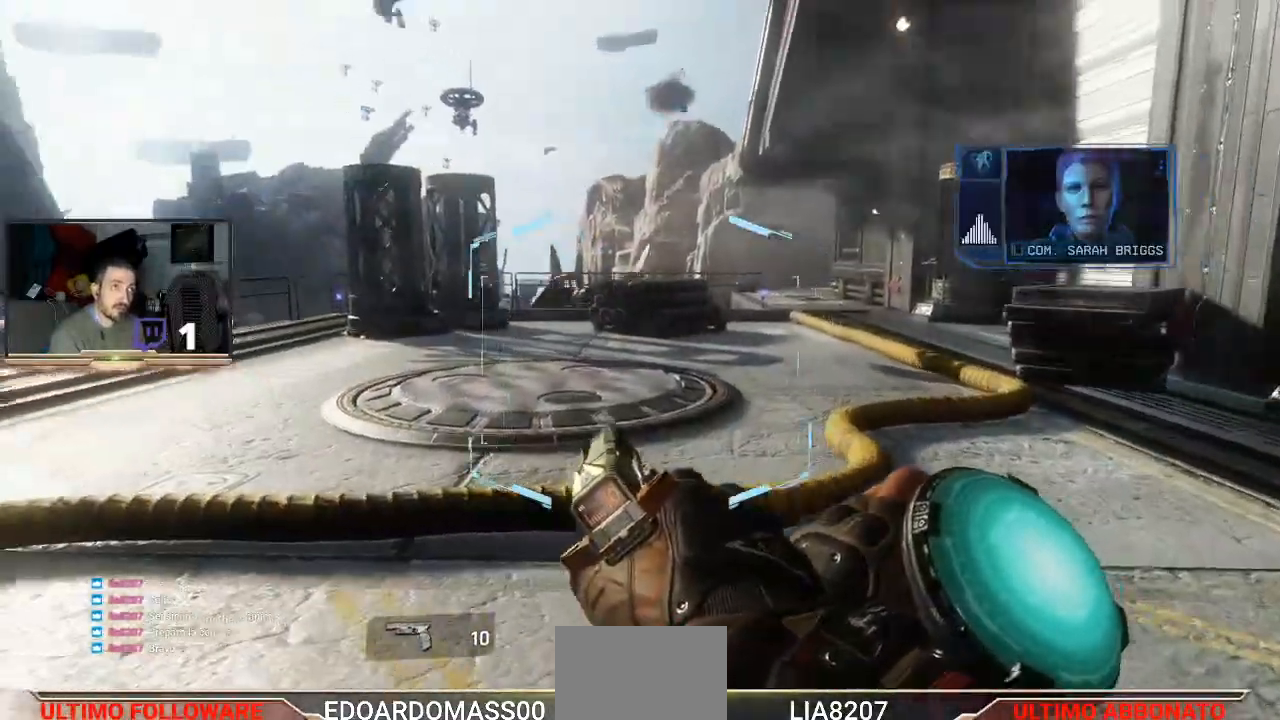
{"buttons": [], "left_stick": "up", "right_stick": "up", "events": [[400, "right_stick", "up"]]}
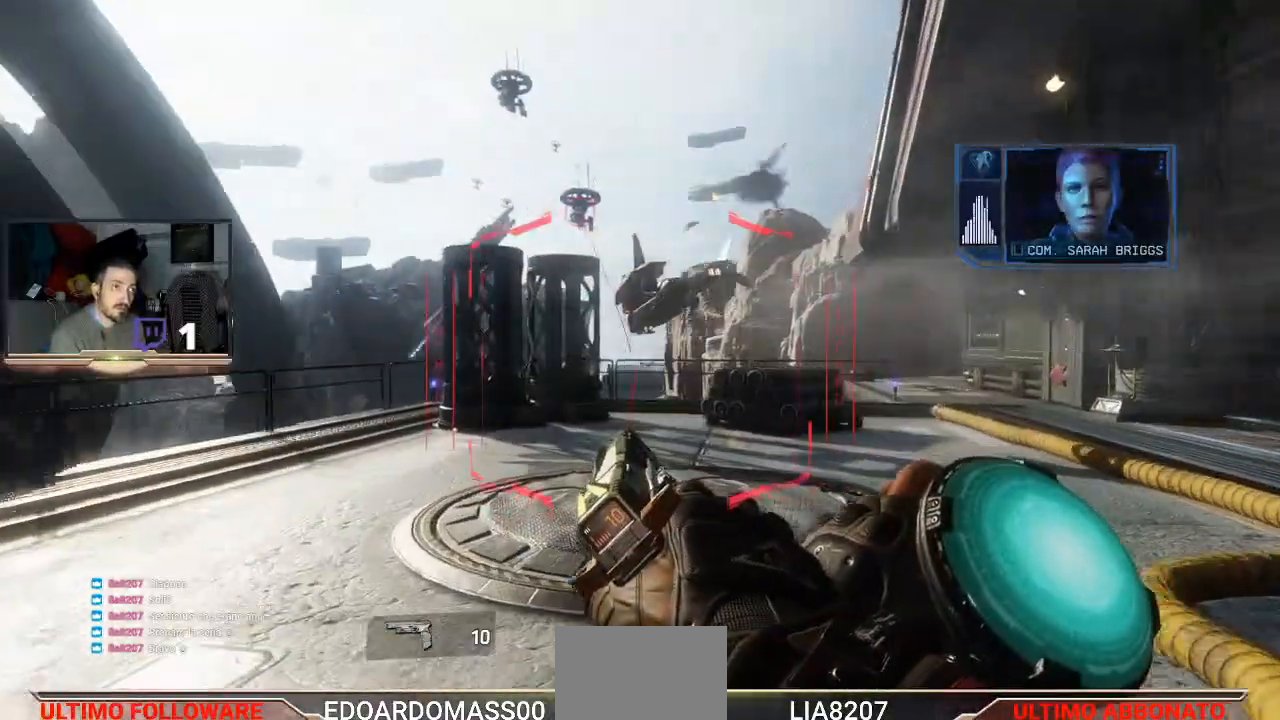
{"buttons": ["L2"], "left_stick": "up-right", "right_stick": "center", "events": [[133, "right_stick", "center"], [200, "L2", "down"], [267, "left_stick", "up-right"]]}
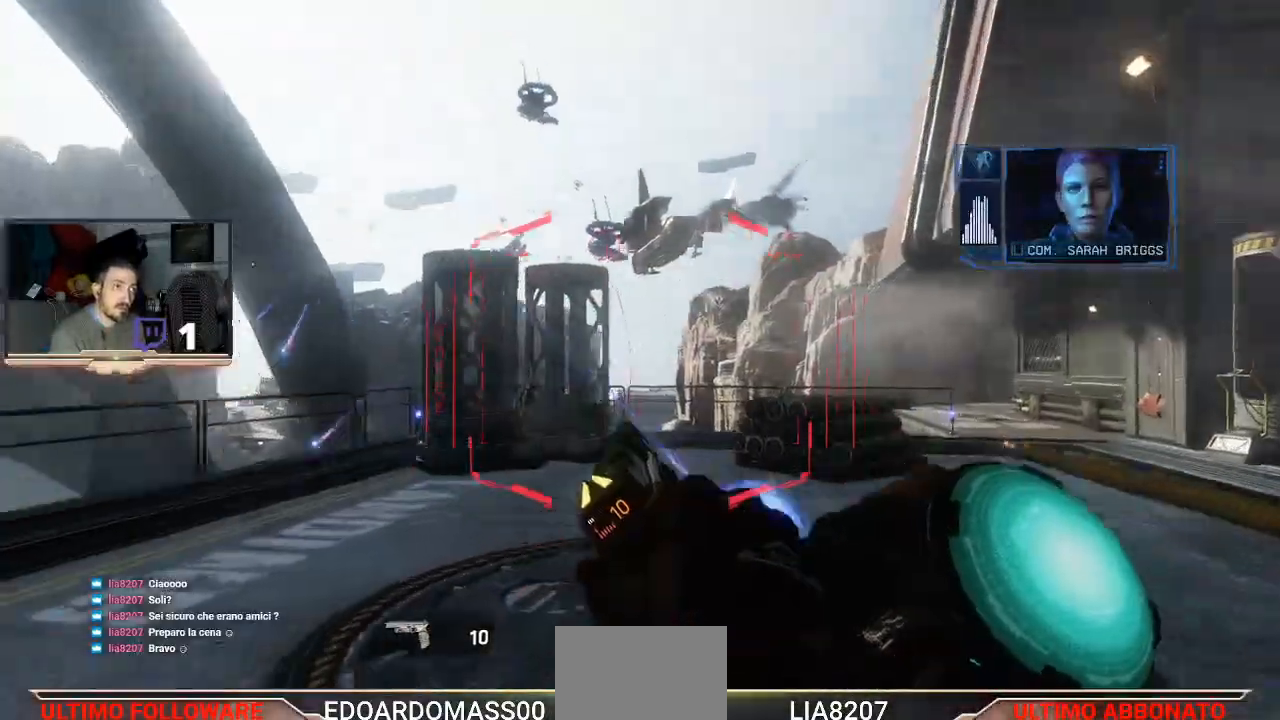
{"buttons": ["L2"], "left_stick": "right", "right_stick": "down-right", "events": [[33, "R2", "down"], [333, "R2", "up"], [433, "left_stick", "right"], [467, "right_stick", "down-right"]]}
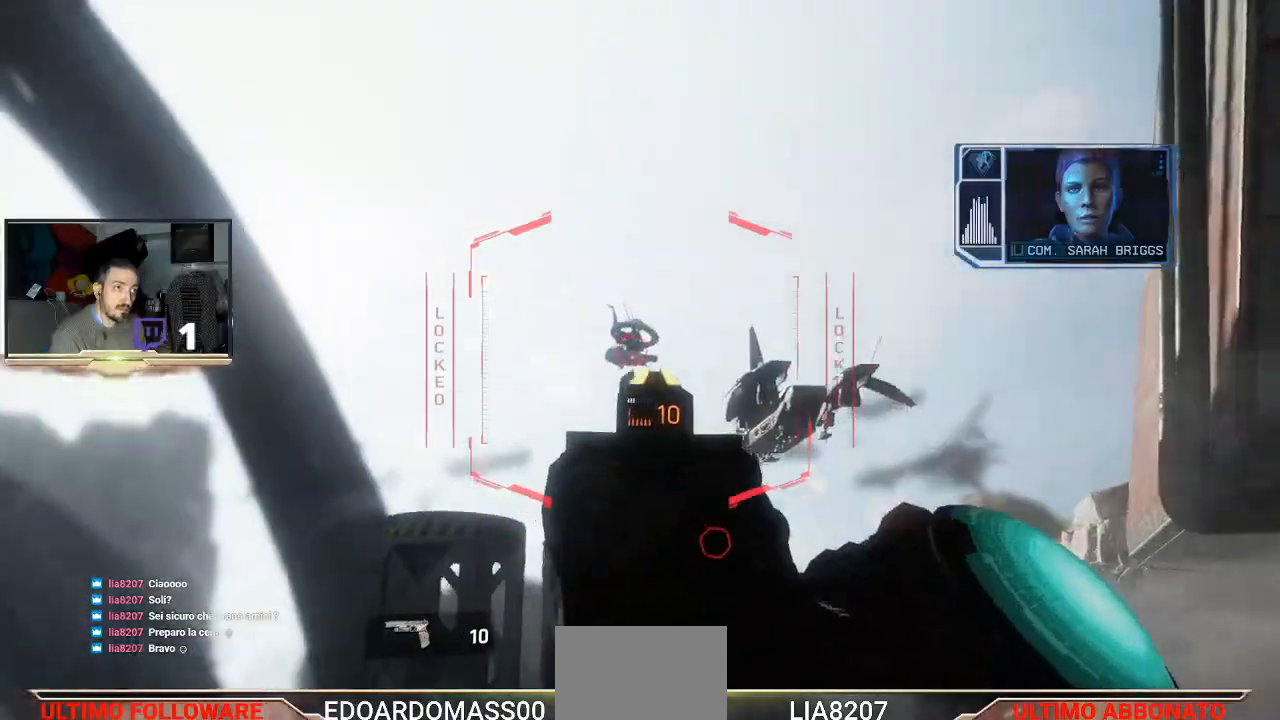
{"buttons": ["L2"], "left_stick": "up-right", "right_stick": "center"}
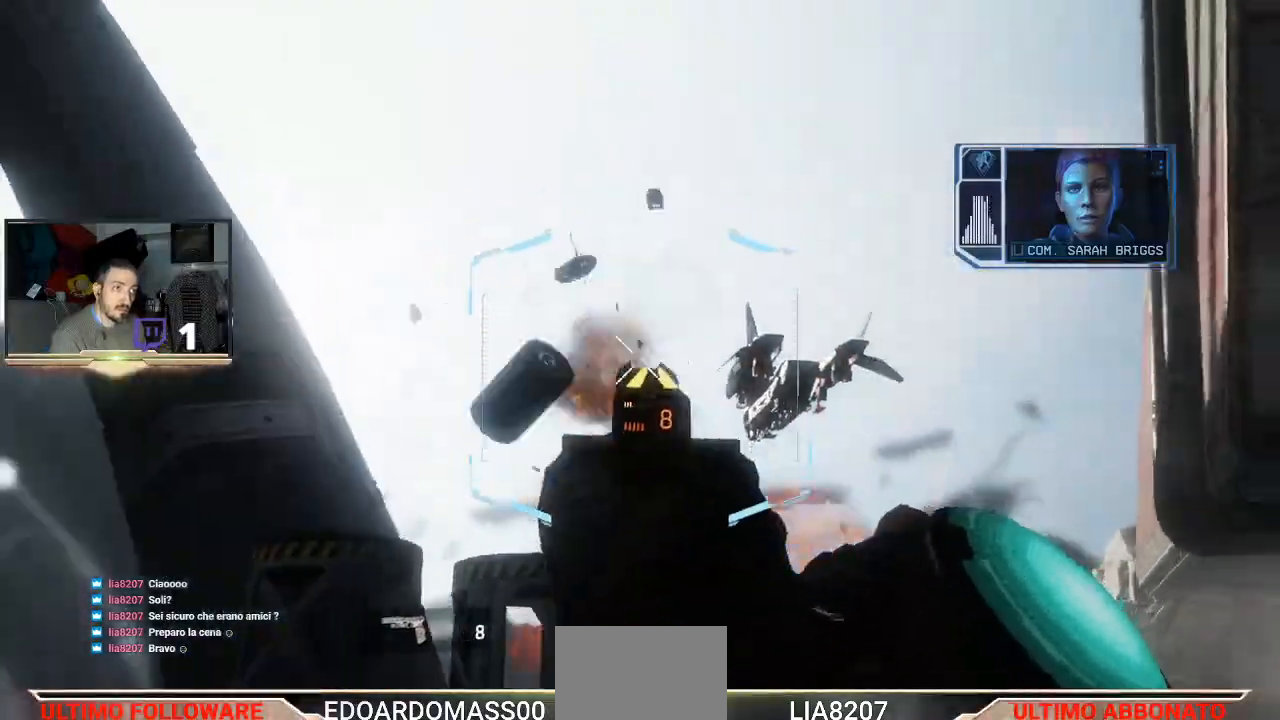
{"buttons": [], "left_stick": "down-left", "right_stick": "down-right", "events": [[67, "L2", "up"], [167, "left_stick", "center"], [167, "right_stick", "down-right"], [267, "left_stick", "down-left"]]}
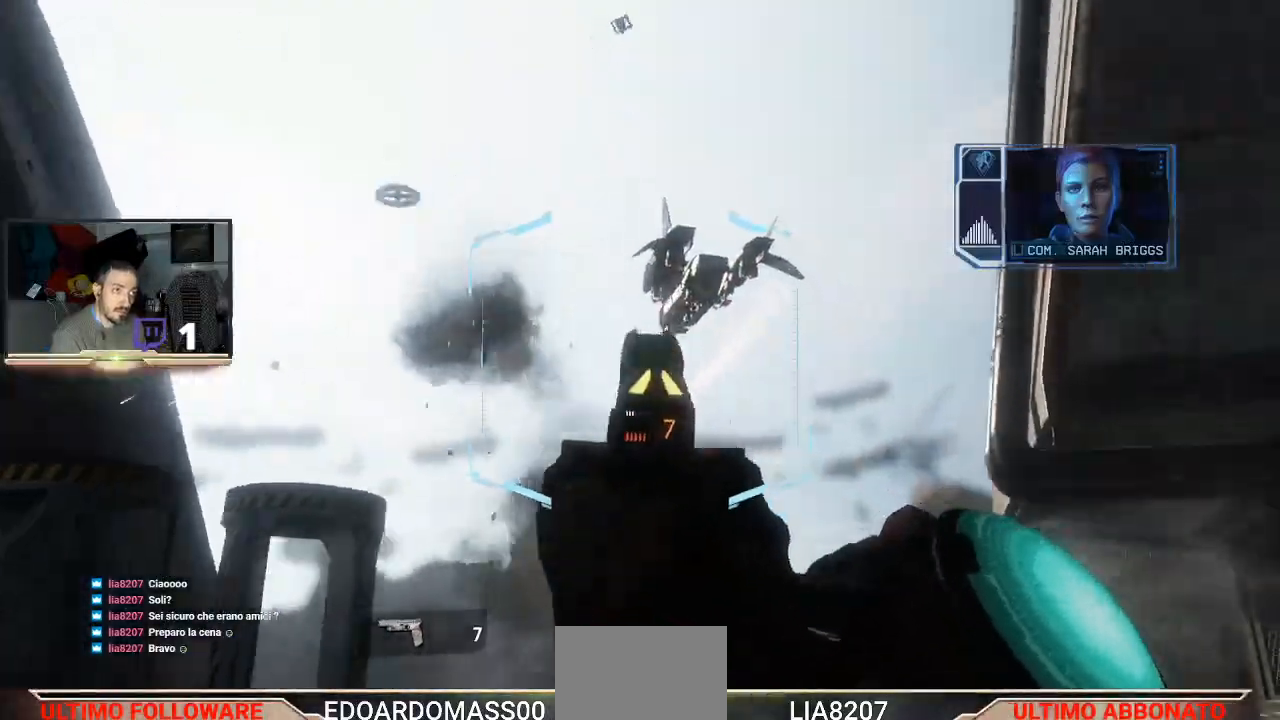
{"buttons": [], "left_stick": "up", "right_stick": "up", "events": [[133, "left_stick", "left"], [133, "right_stick", "center"], [300, "left_stick", "up"], [467, "right_stick", "up"]]}
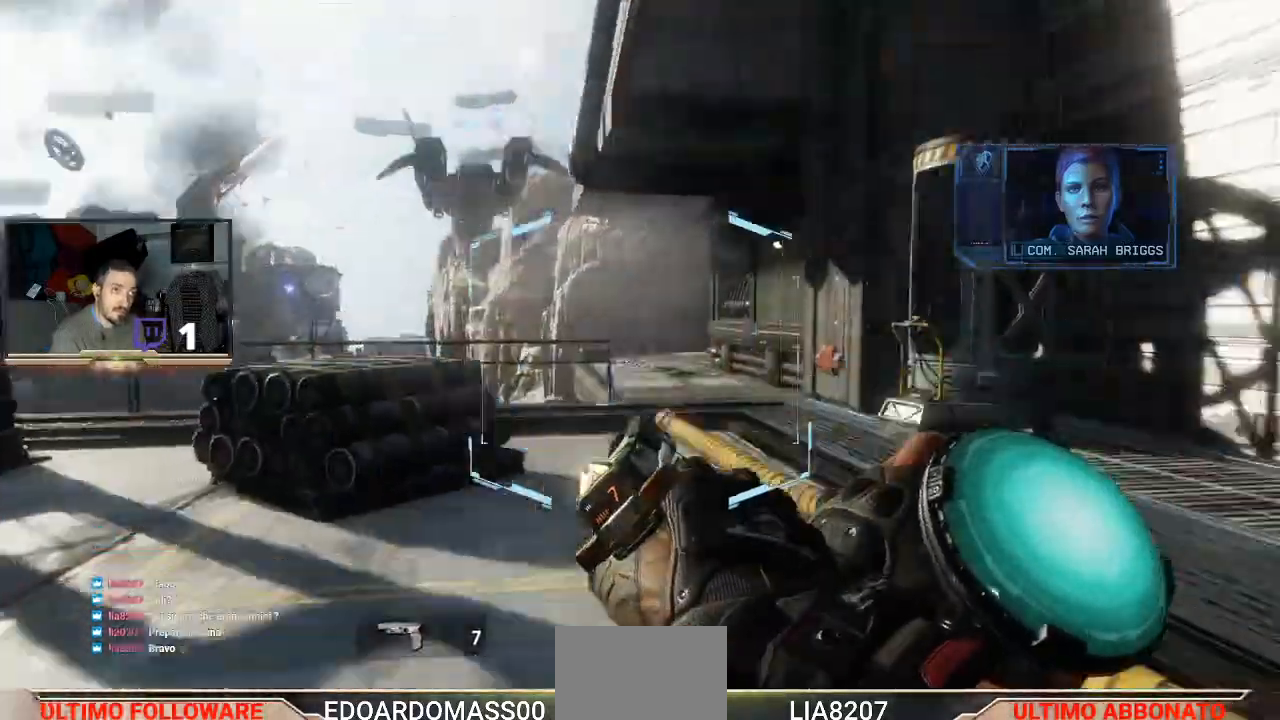
{"buttons": ["L3"], "left_stick": "up", "right_stick": "center", "events": [[167, "L3", "down"], [167, "right_stick", "center"]]}
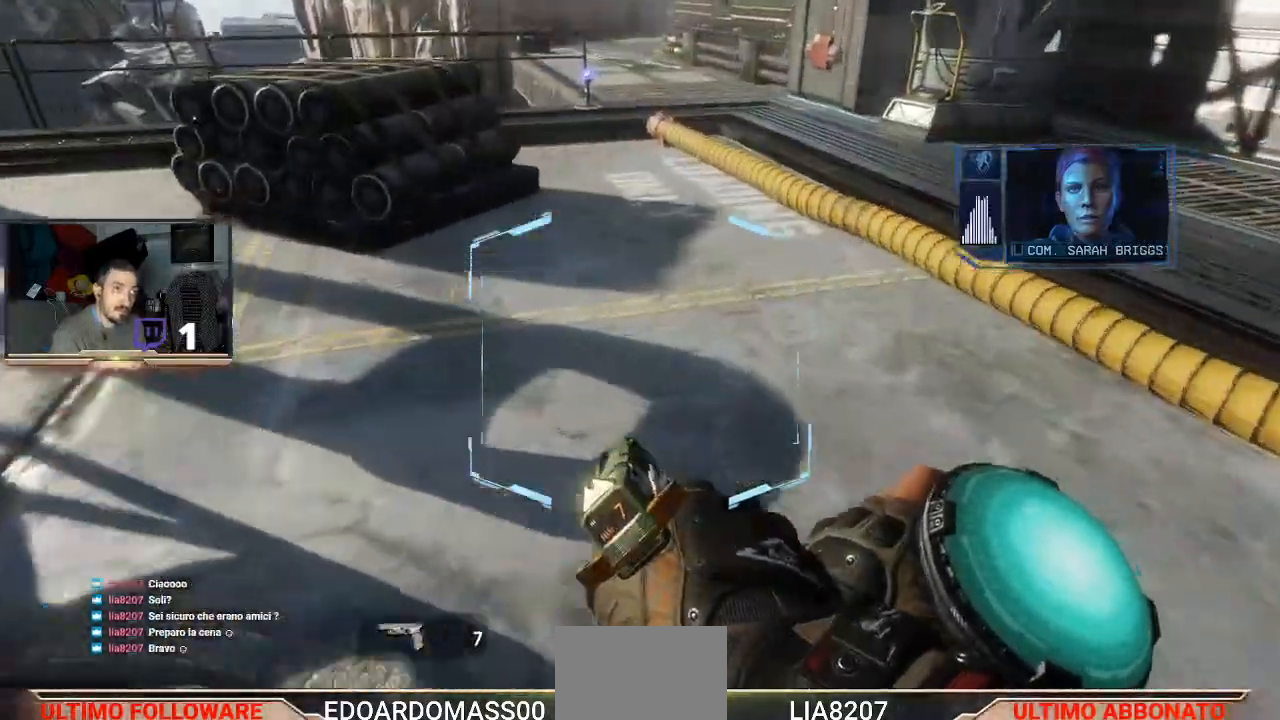
{"buttons": [], "left_stick": "up", "right_stick": "center", "events": [[200, "L3", "up"]]}
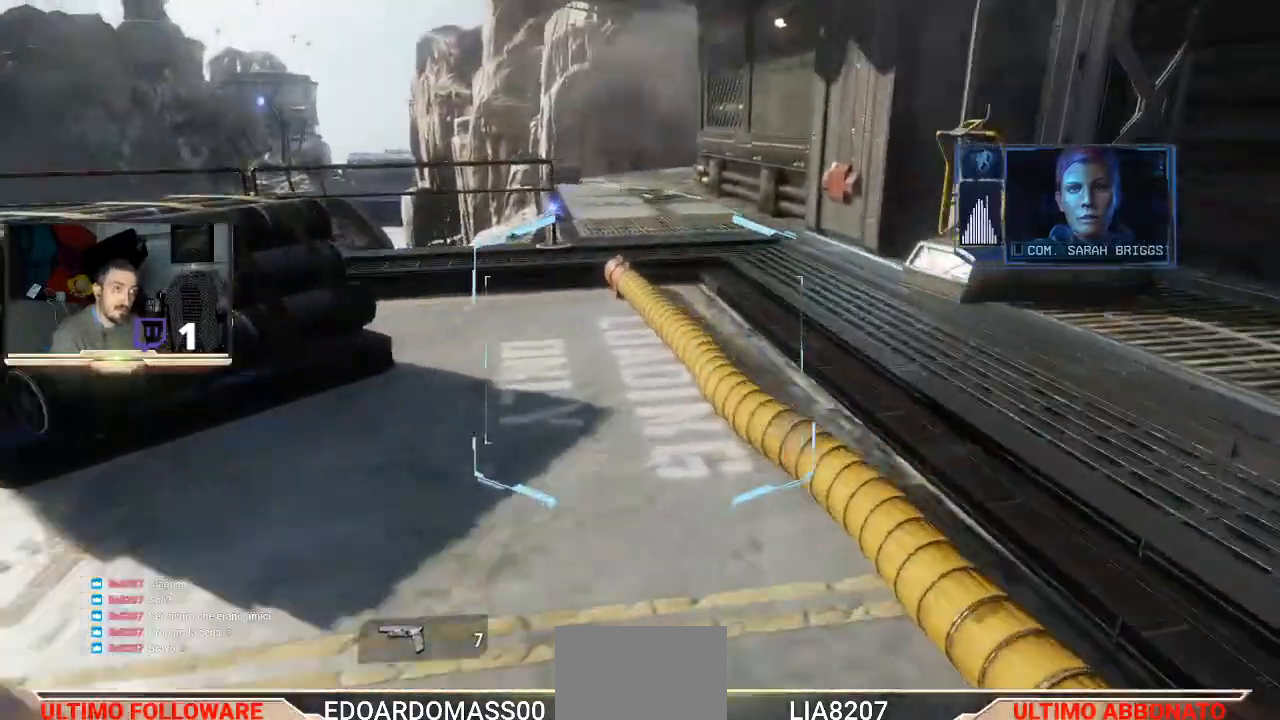
{"buttons": [], "left_stick": "center", "right_stick": "center", "events": [[167, "left_stick", "center"], [200, "right_stick", "left"], [433, "right_stick", "center"]]}